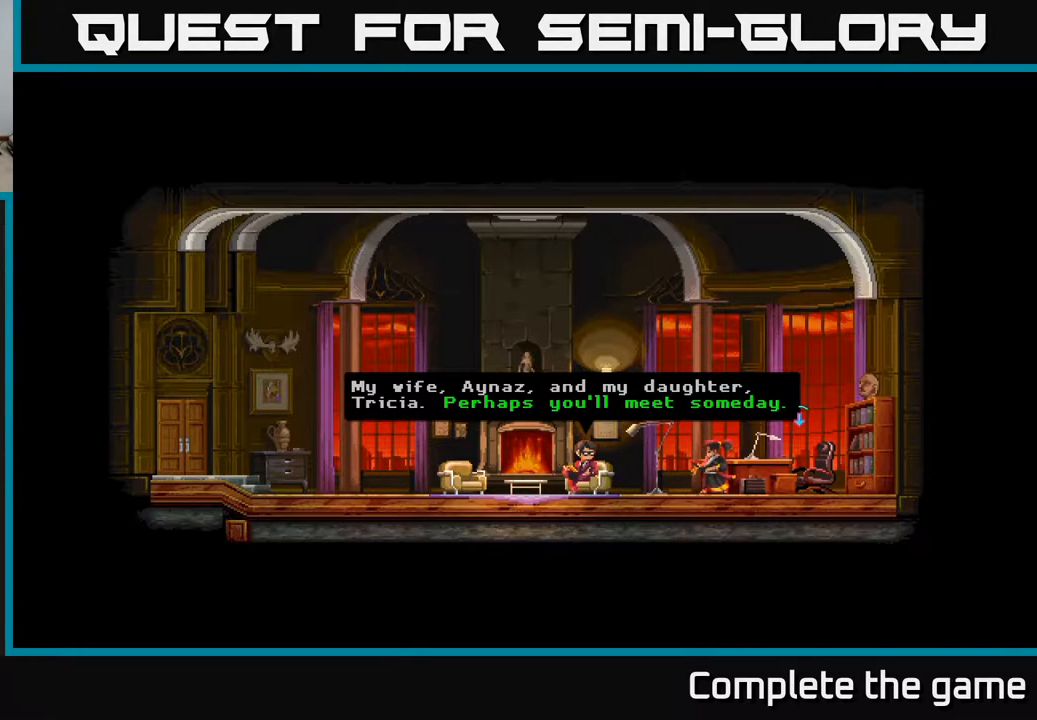
Gameplay with a controller (Xbox layout); each line is a JSON object with the inputs held at the frame after it. "events" lists button and stick changes between this image and that frame as [ms after this image, input, new state], when the widget could be followed in between.
{"buttons": [], "left_stick": "center", "right_stick": "center", "events": [[217, "A", "down"], [433, "A", "up"]]}
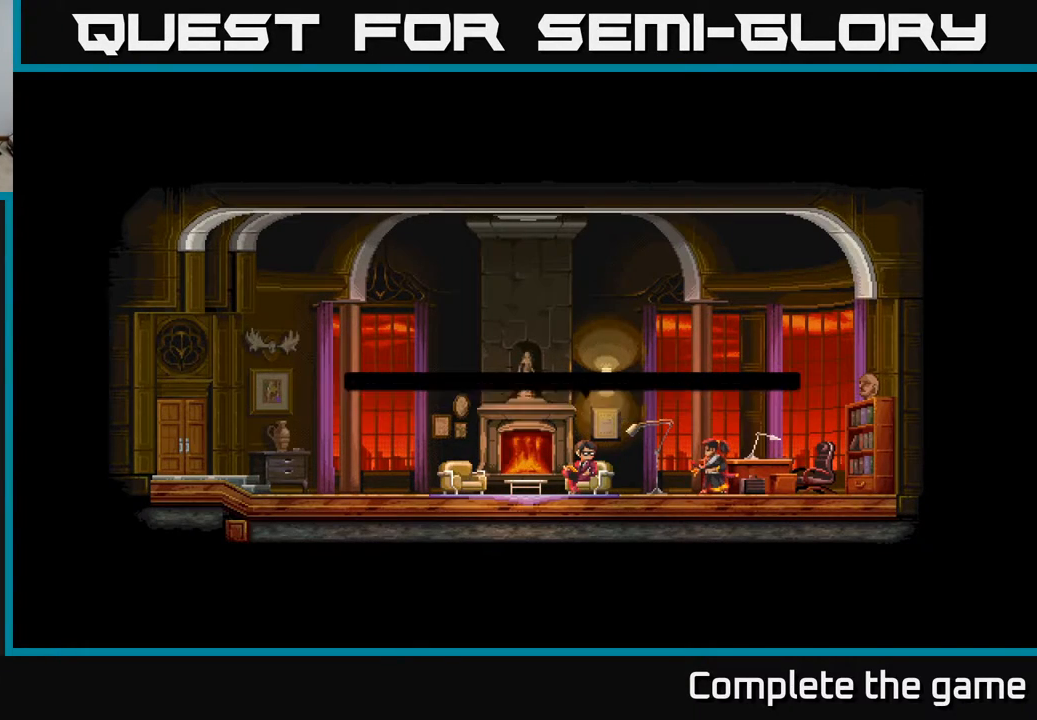
{"buttons": [], "left_stick": "center", "right_stick": "center", "events": []}
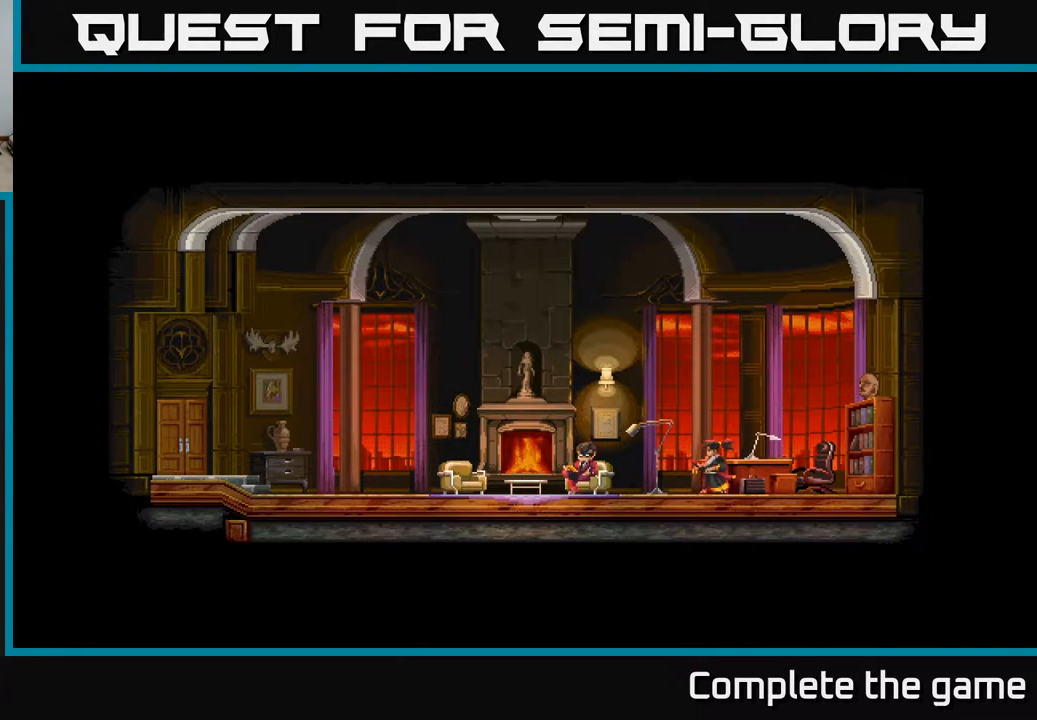
{"buttons": ["DPAD_RIGHT"], "left_stick": "center", "right_stick": "center", "events": [[33, "DPAD_RIGHT", "down"]]}
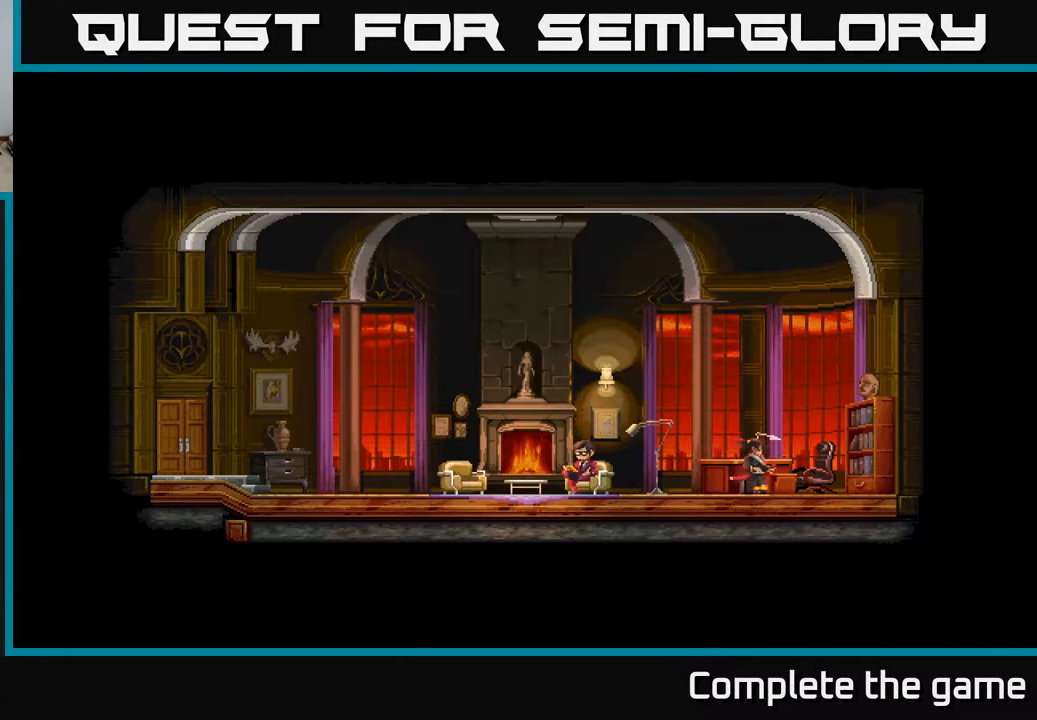
{"buttons": ["DPAD_RIGHT"], "left_stick": "center", "right_stick": "center", "events": []}
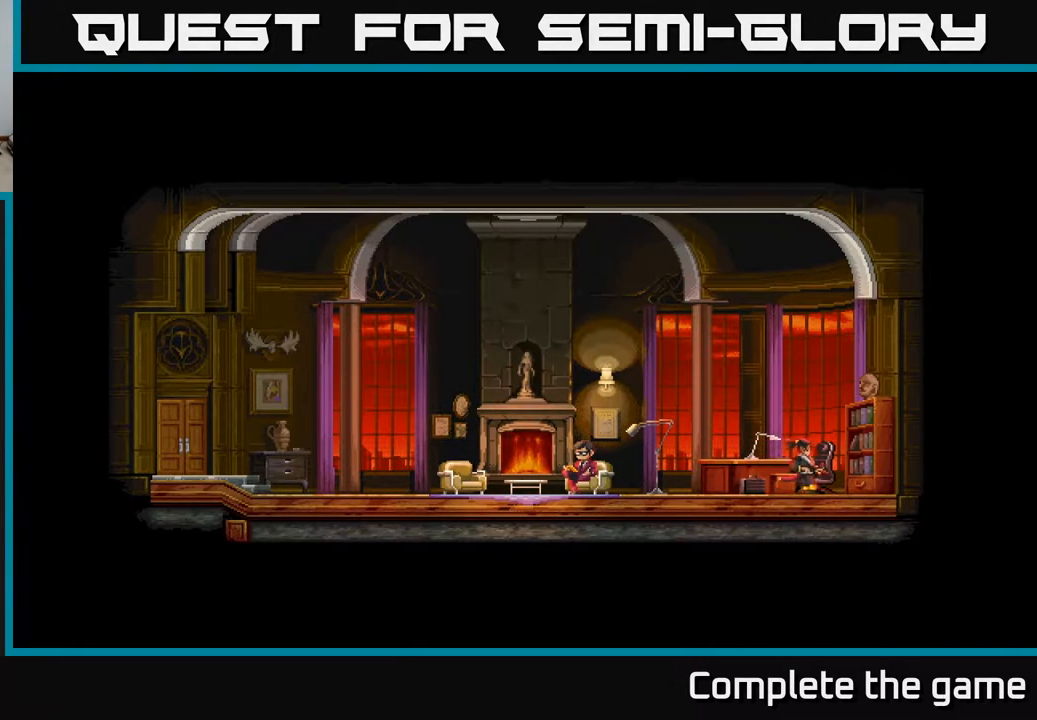
{"buttons": ["DPAD_RIGHT"], "left_stick": "center", "right_stick": "center", "events": []}
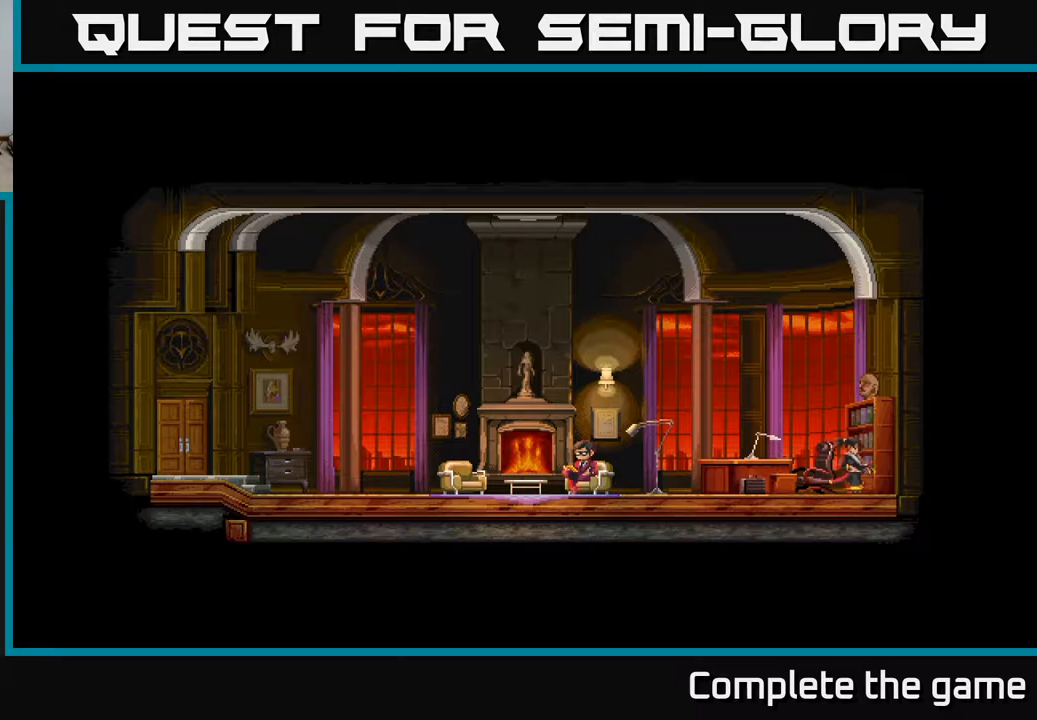
{"buttons": ["DPAD_RIGHT"], "left_stick": "center", "right_stick": "center", "events": [[100, "DPAD_RIGHT", "up"], [283, "DPAD_RIGHT", "down"]]}
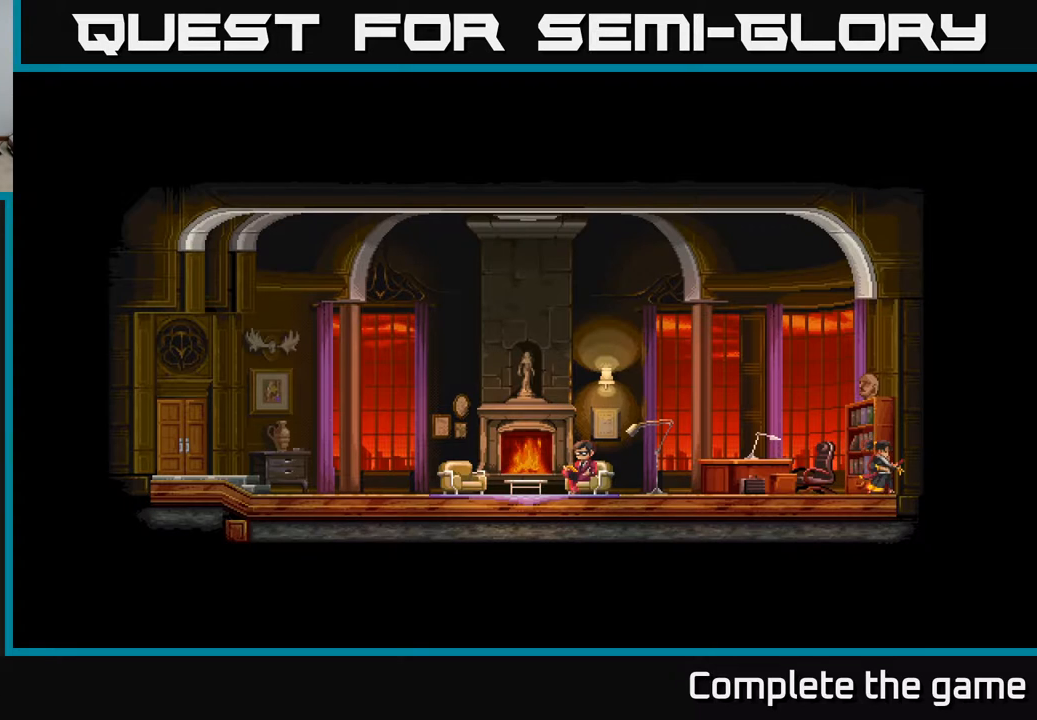
{"buttons": ["DPAD_LEFT"], "left_stick": "center", "right_stick": "center", "events": [[267, "DPAD_RIGHT", "up"], [317, "DPAD_LEFT", "down"]]}
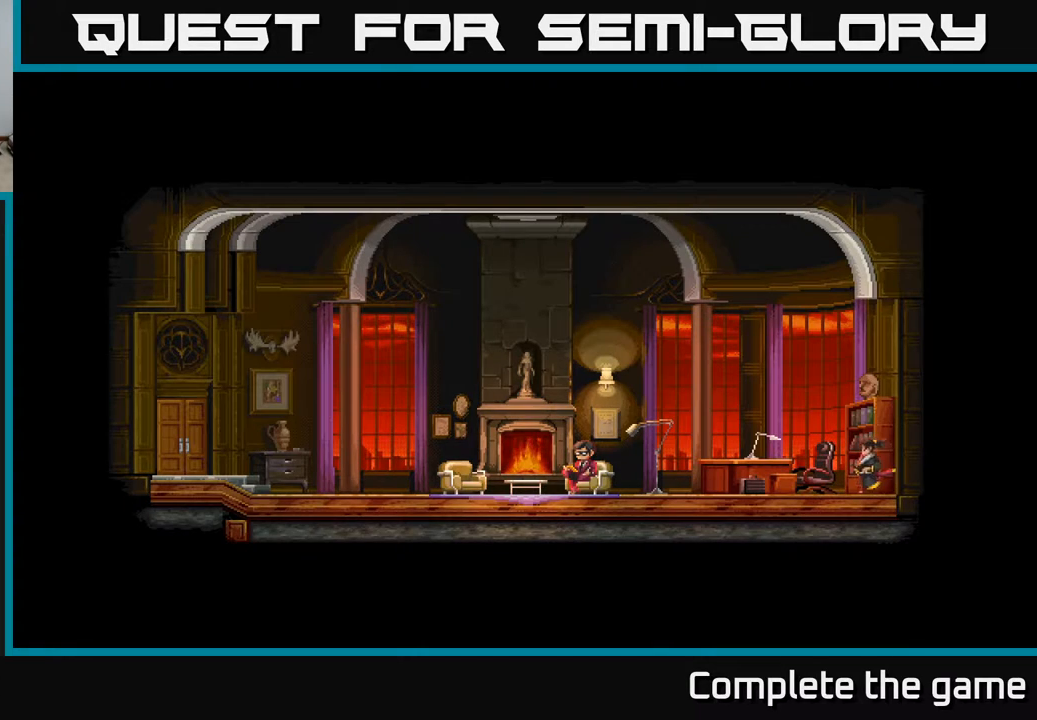
{"buttons": ["DPAD_LEFT"], "left_stick": "center", "right_stick": "center", "events": []}
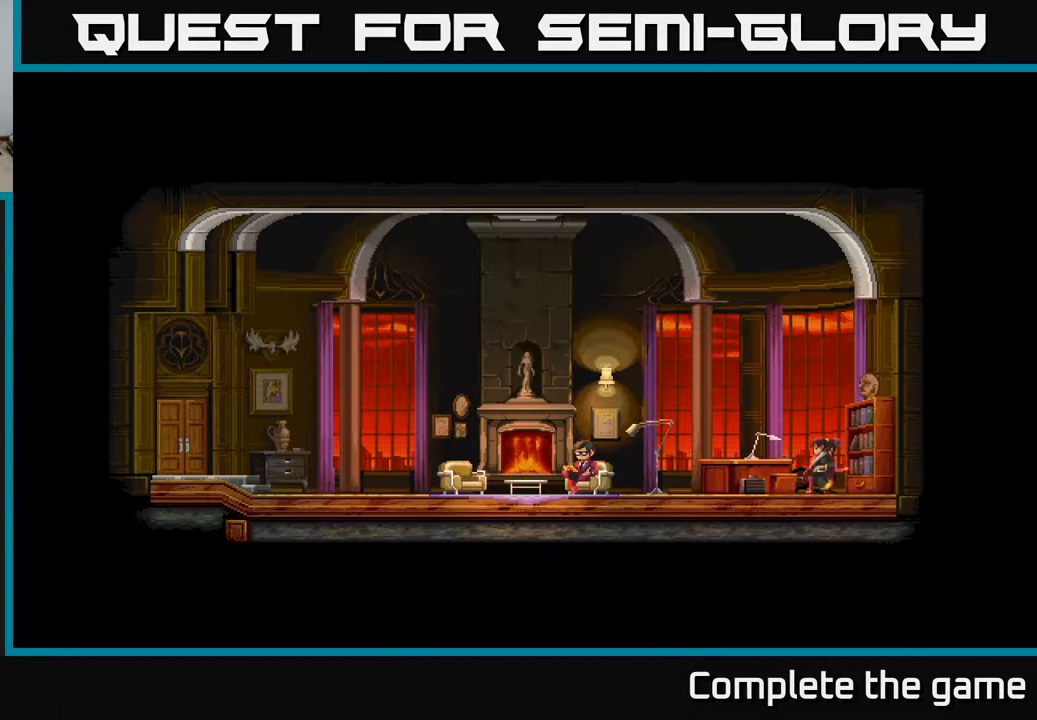
{"buttons": ["DPAD_LEFT"], "left_stick": "center", "right_stick": "center", "events": []}
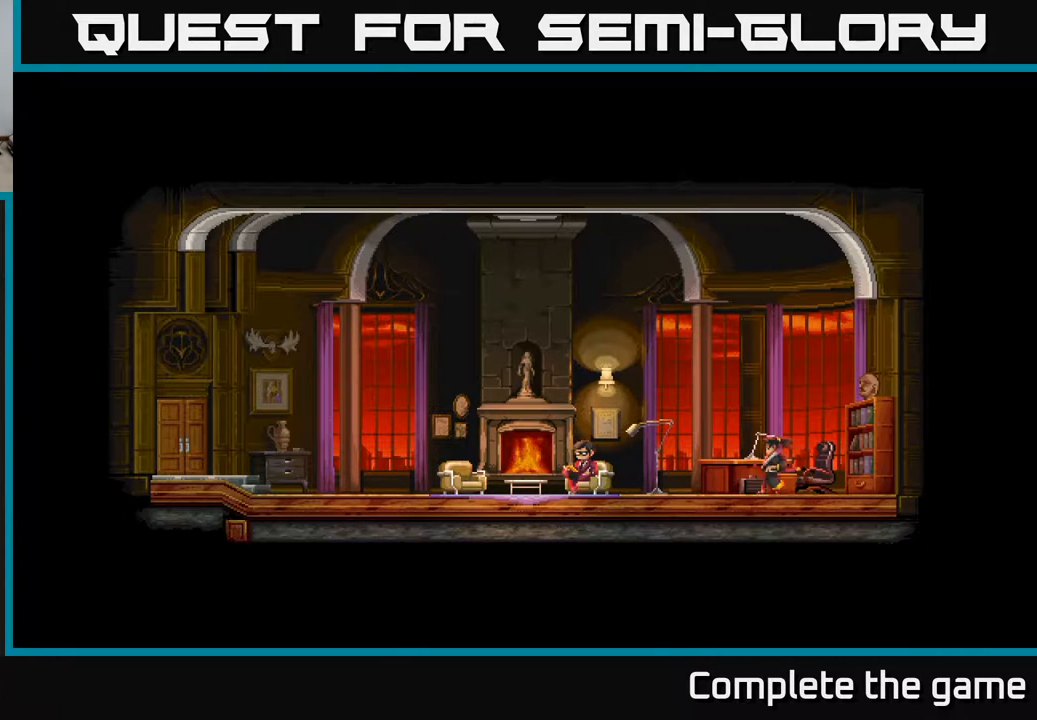
{"buttons": [], "left_stick": "center", "right_stick": "center", "events": [[233, "DPAD_LEFT", "up"], [333, "DPAD_RIGHT", "down"], [450, "DPAD_RIGHT", "up"]]}
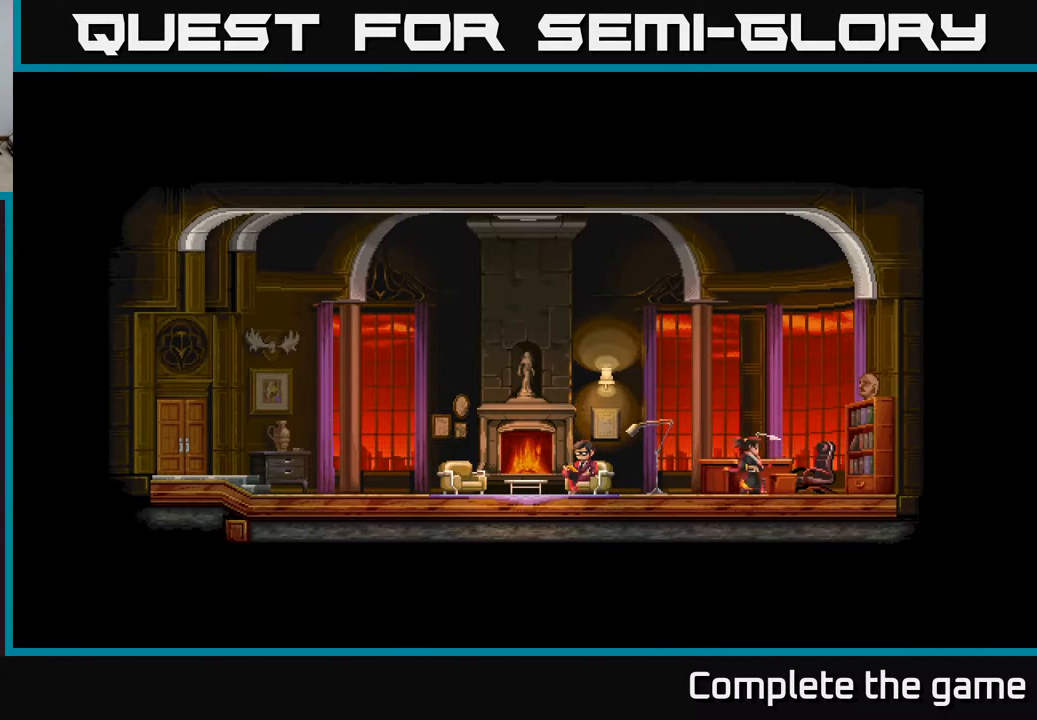
{"buttons": ["DPAD_LEFT"], "left_stick": "center", "right_stick": "center", "events": [[400, "DPAD_LEFT", "down"]]}
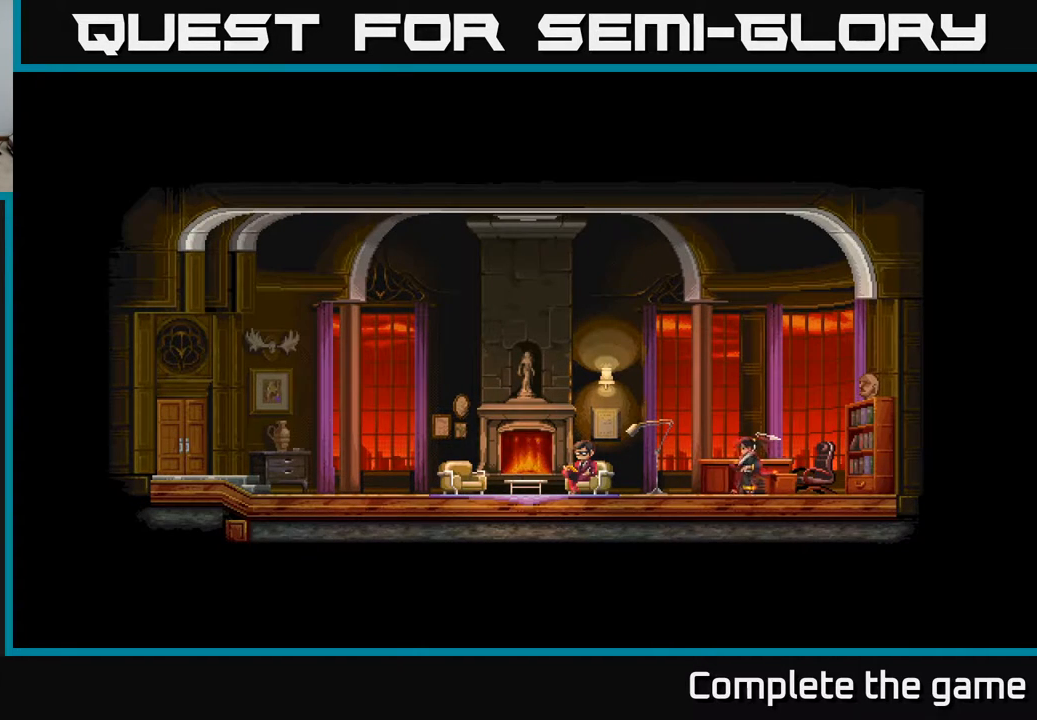
{"buttons": ["DPAD_LEFT"], "left_stick": "center", "right_stick": "center", "events": []}
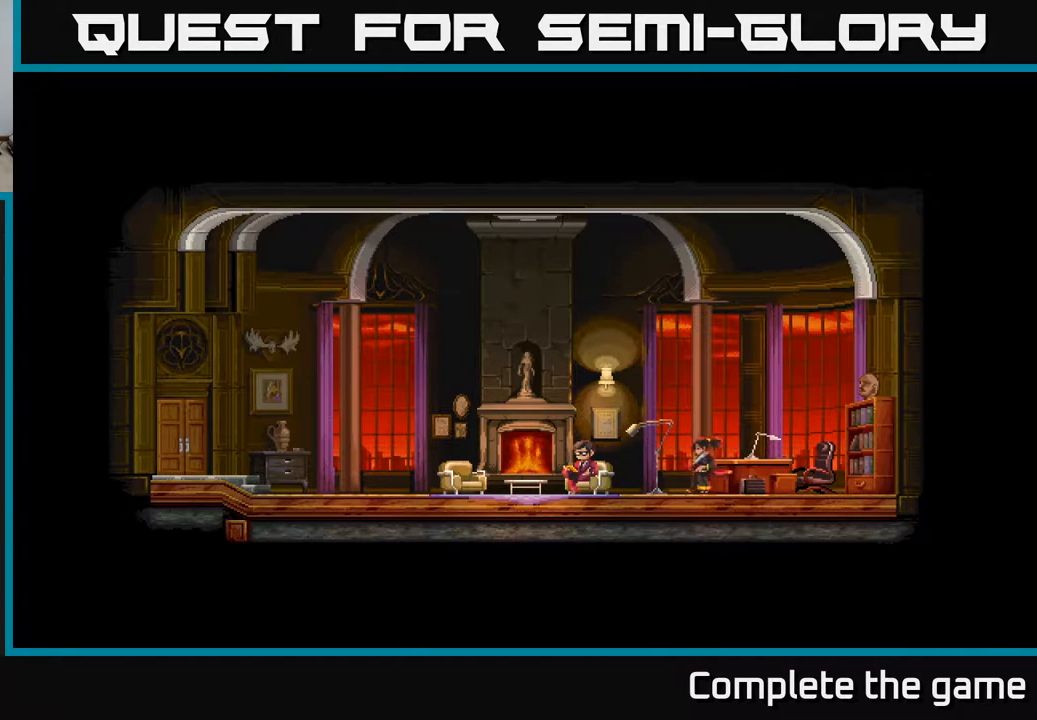
{"buttons": [], "left_stick": "center", "right_stick": "center", "events": [[17, "DPAD_LEFT", "up"], [83, "DPAD_RIGHT", "down"], [200, "DPAD_RIGHT", "up"]]}
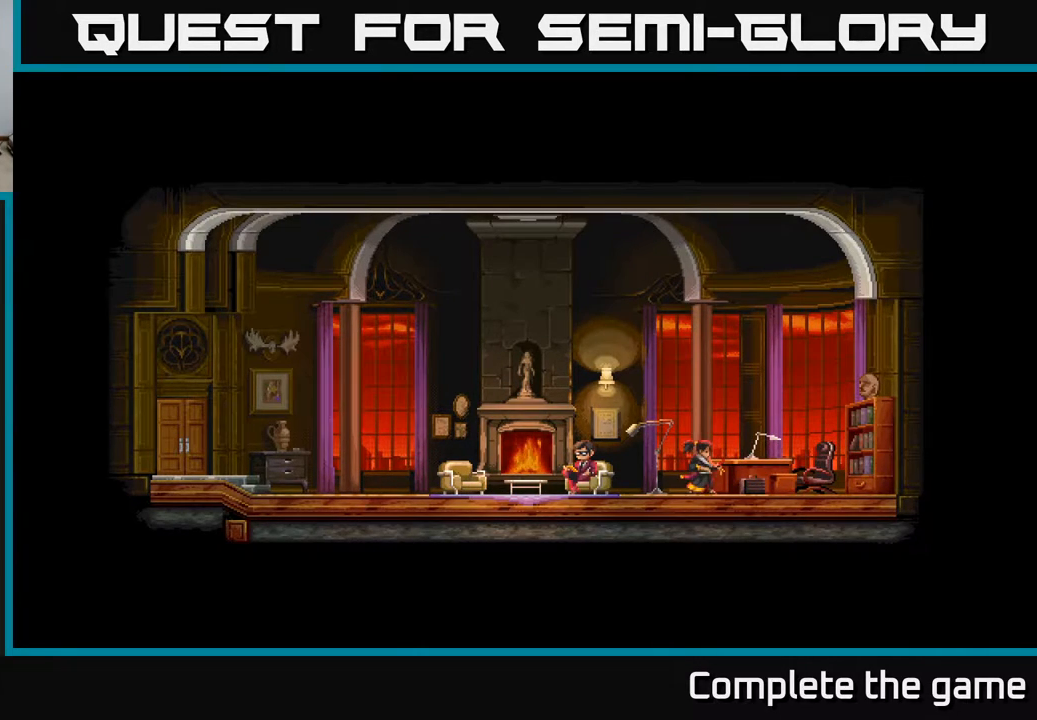
{"buttons": ["DPAD_LEFT"], "left_stick": "center", "right_stick": "center", "events": [[100, "DPAD_LEFT", "down"]]}
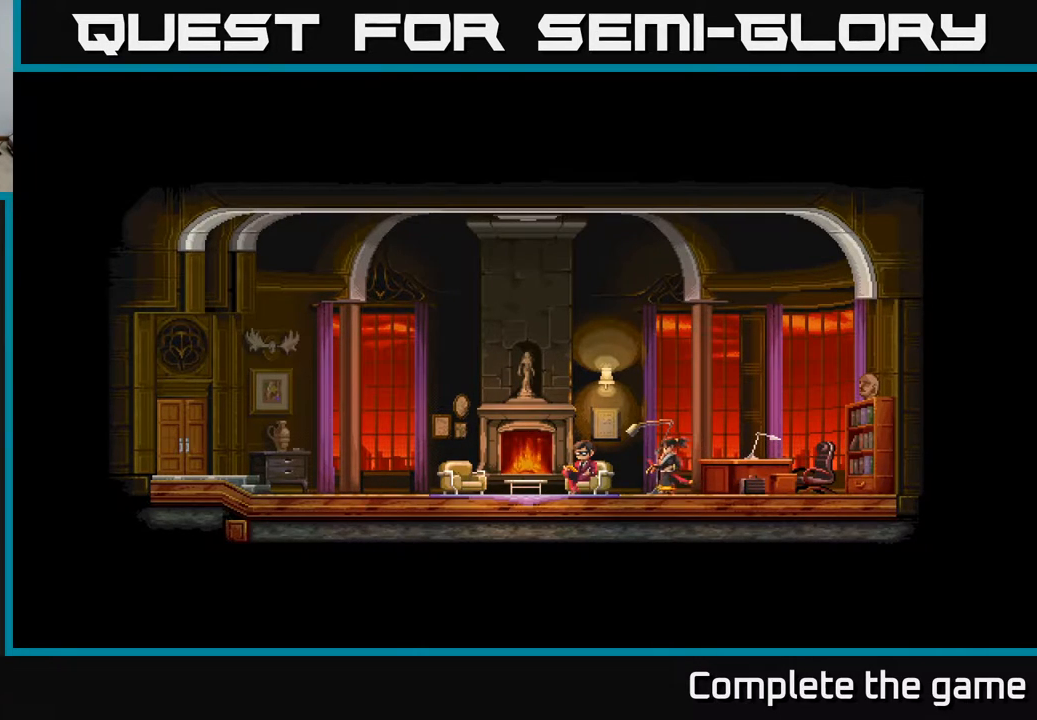
{"buttons": ["DPAD_LEFT"], "left_stick": "center", "right_stick": "center", "events": []}
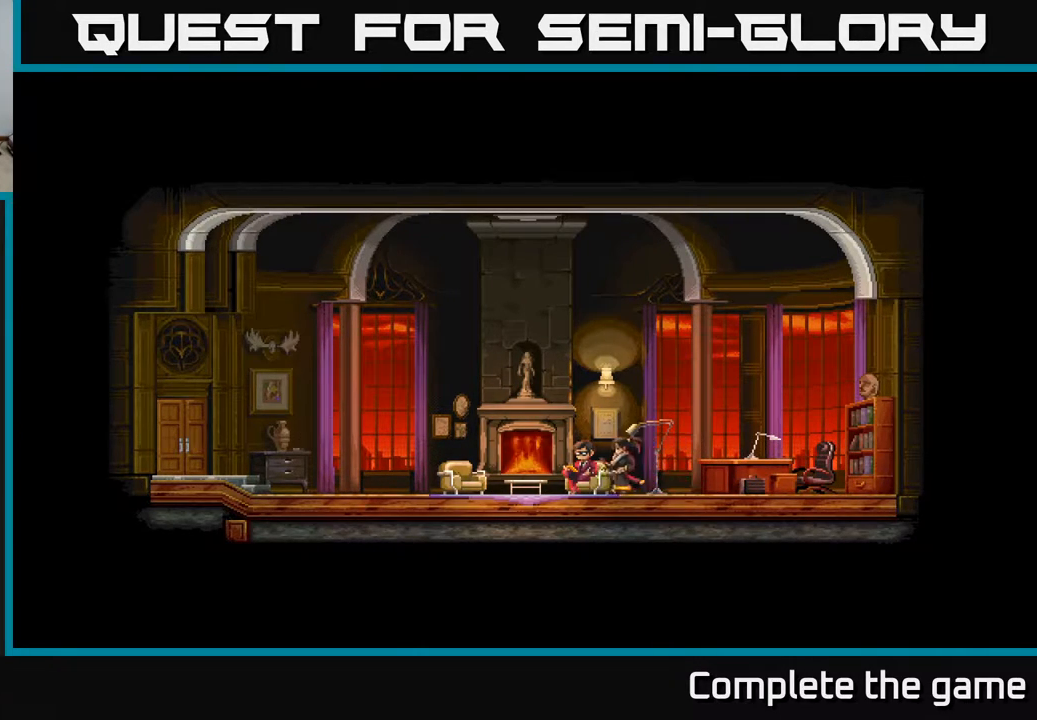
{"buttons": ["DPAD_LEFT"], "left_stick": "center", "right_stick": "center", "events": []}